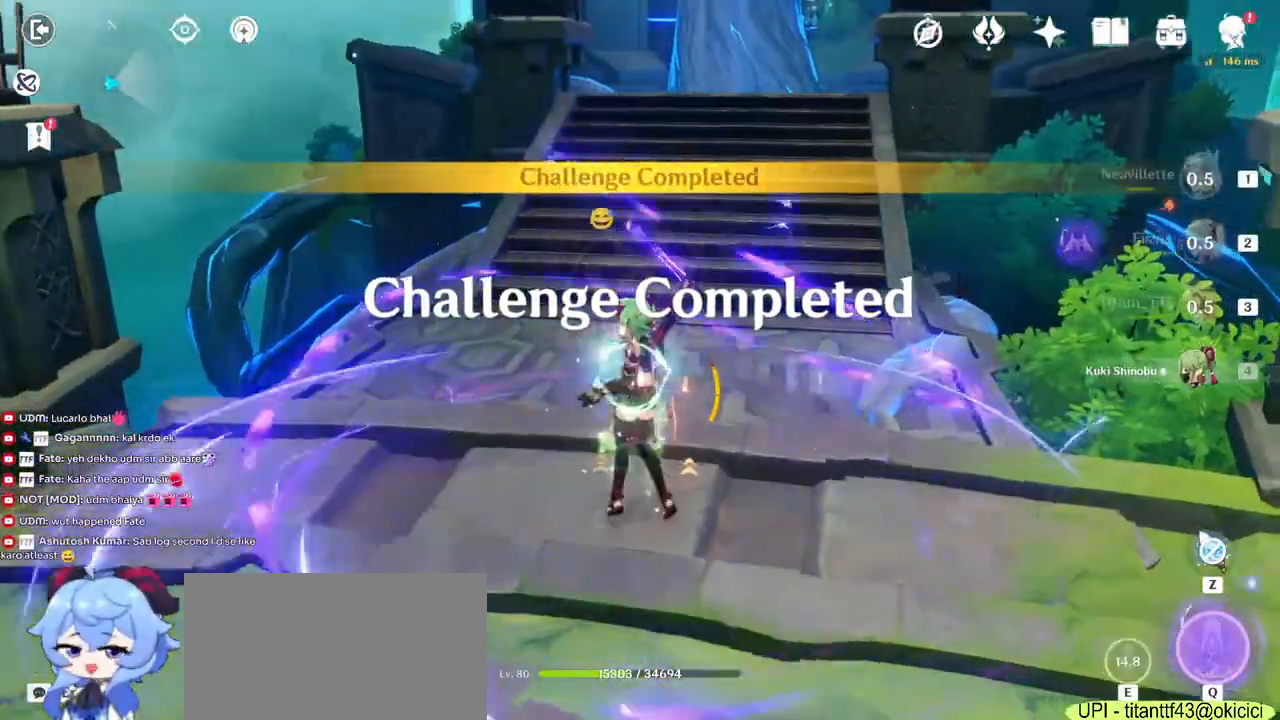
Gameplay with keyboard and mouse; each line is a JSON object with the keys and mouse buttons held at the frame after it. "events" lists presses ("down") and releases ("up") of "1", "2", "3", "4", "5", "a", "alt", "b", "c", "ctrl", "d", "e", "f", "g", "q", "r", "s", "shift", "space", "t", "tab", "v", "w", "x", "z", "mouse_left", "mouse_wheel", "mouse_right", "mouse_mb4" and "mouse_mb5" between this image and that frame as [ms after this image, input, new state], when the widget could be followed in between. "mouse_left", "mouse_wheel", "mouse_right", "mouse_mb4", "mouse_mb5" = the "left", "wheel", "right", "mb4", "mb5" buttons of the "mouse" list. No other keys are recorded. "wheel" means that the mouse wheel is clicked or scrolled. Mouse movement is not recorded.
{"keys": ["w"], "mouse": ["right"]}
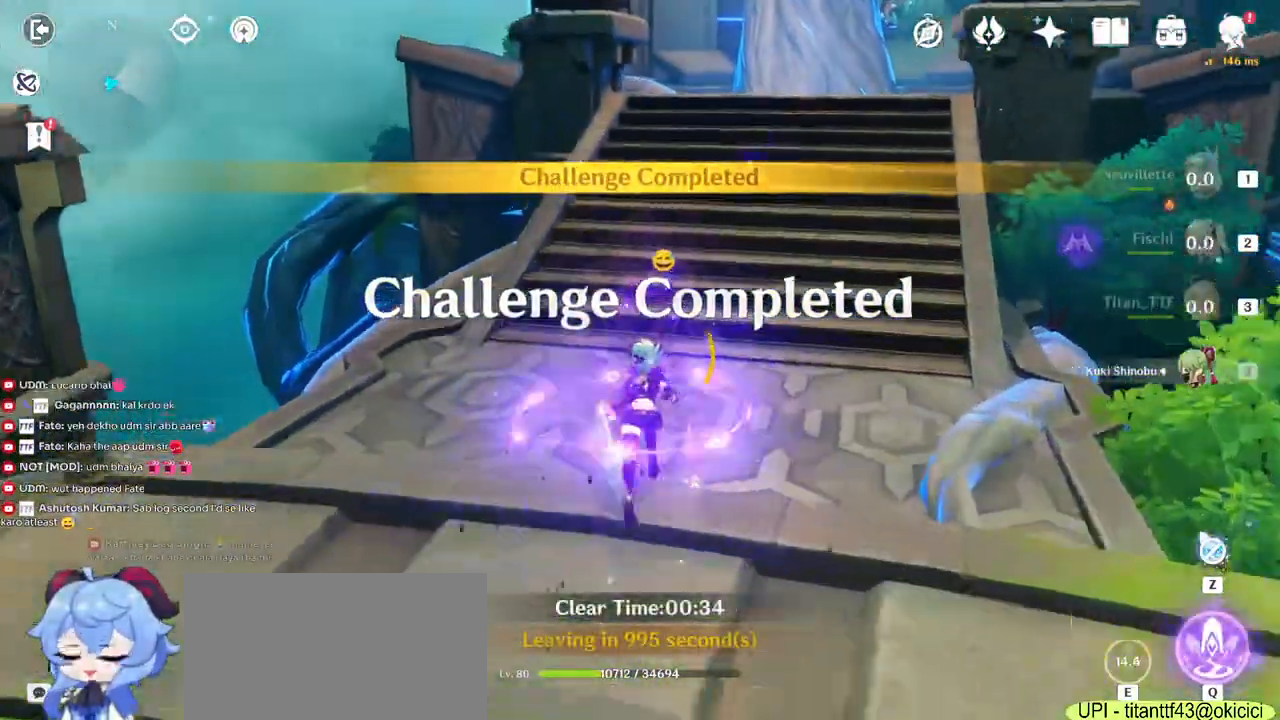
{"keys": ["w"], "mouse": [], "events": [[84, "mouse_right", "up"]]}
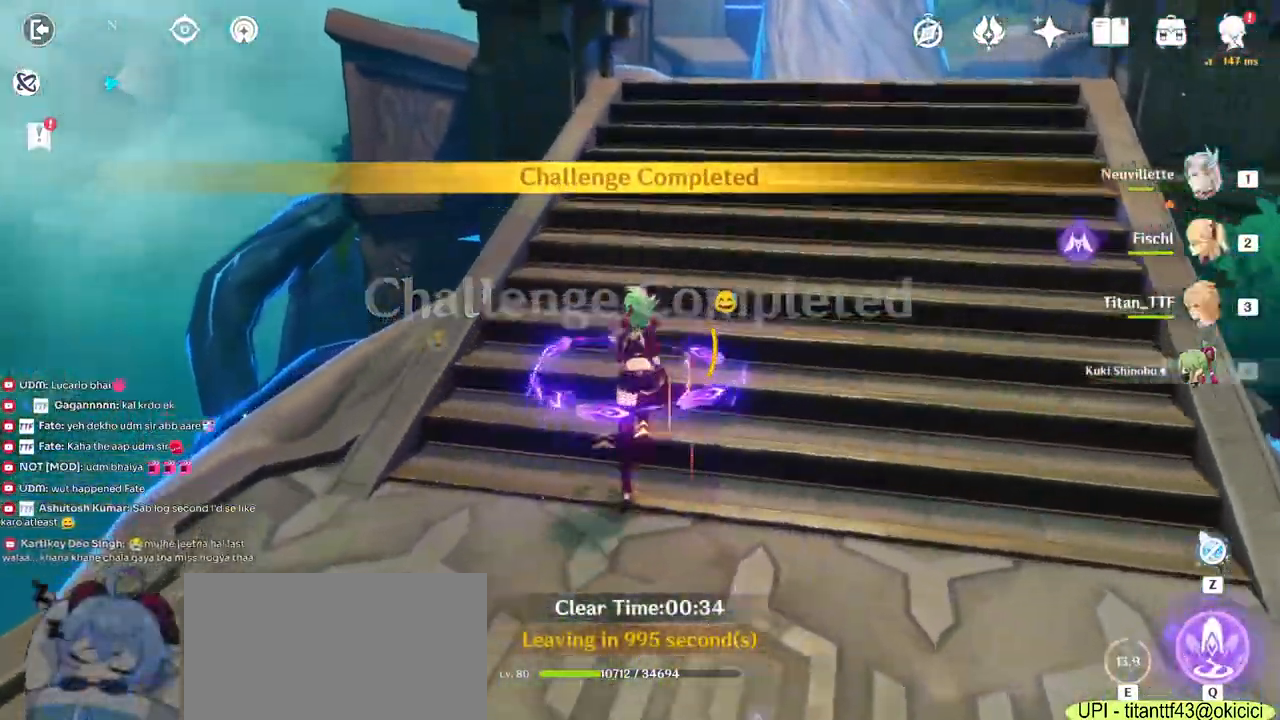
{"keys": ["w"], "mouse": [], "events": [[50, "mouse_right", "down"], [217, "mouse_right", "up"], [284, "d", "down"], [450, "d", "up"]]}
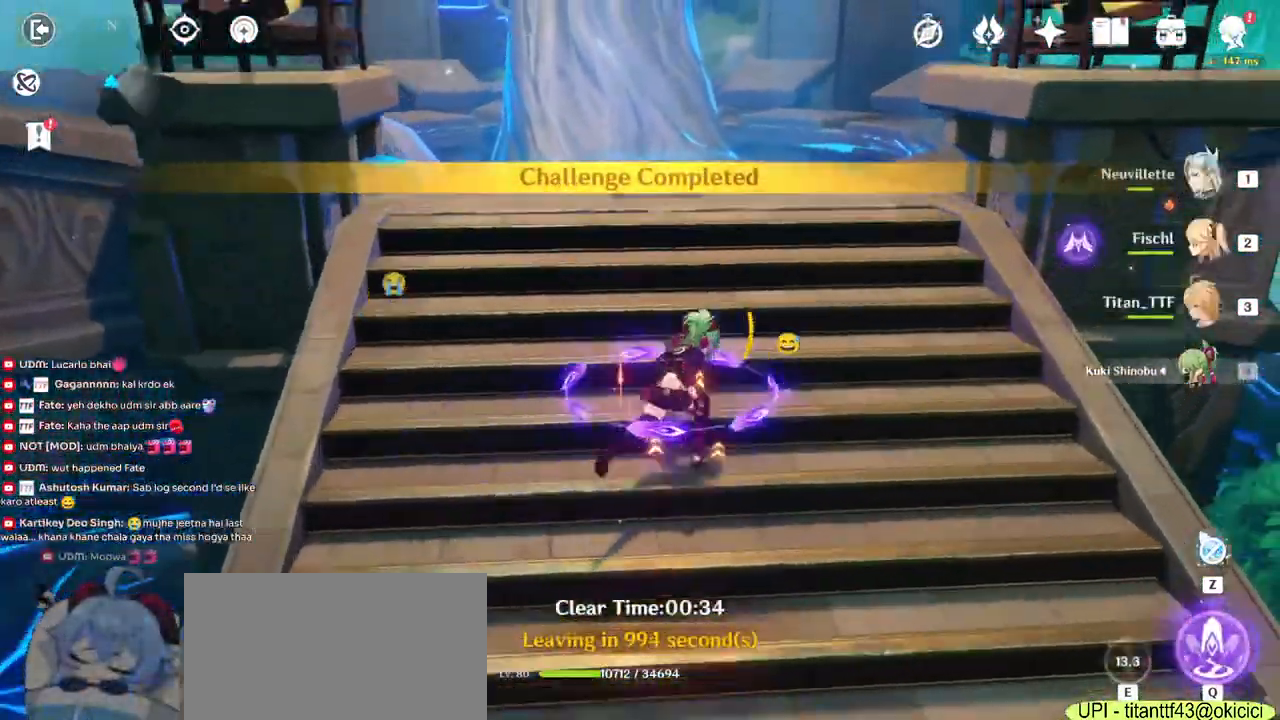
{"keys": ["w"], "mouse": [], "events": [[184, "mouse_right", "down"], [384, "mouse_right", "up"]]}
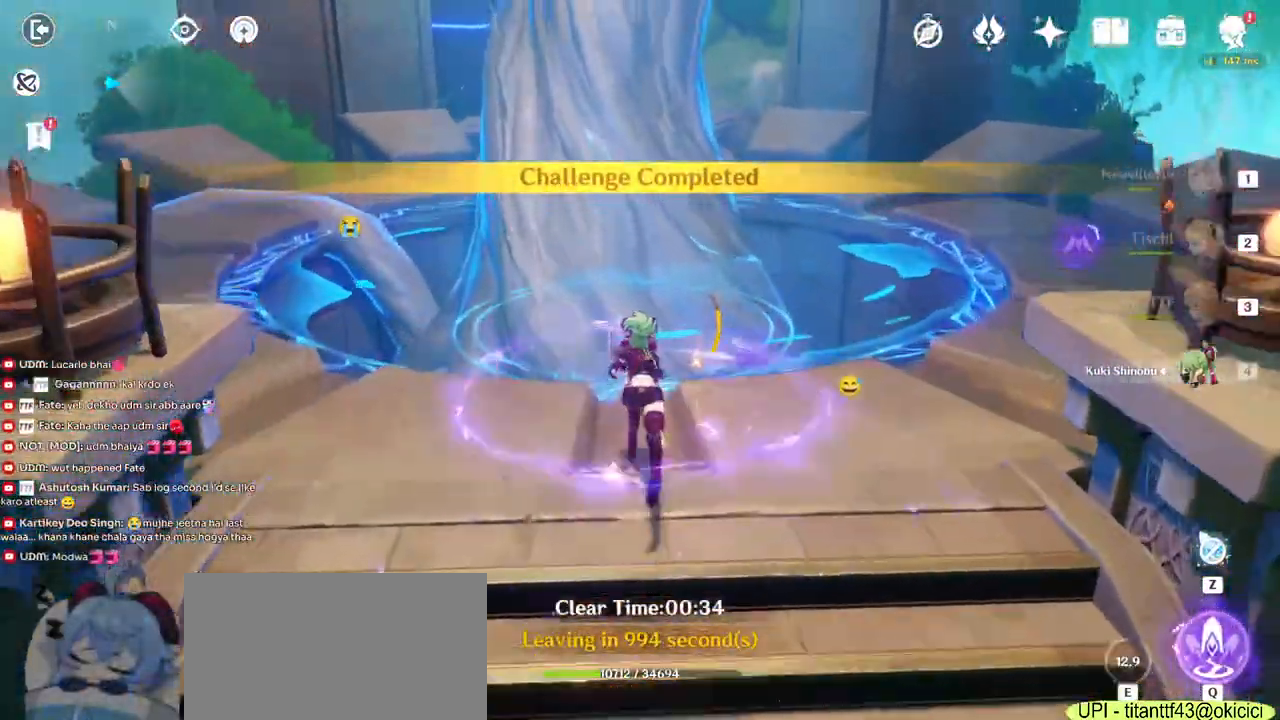
{"keys": [], "mouse": [], "events": [[417, "w", "up"]]}
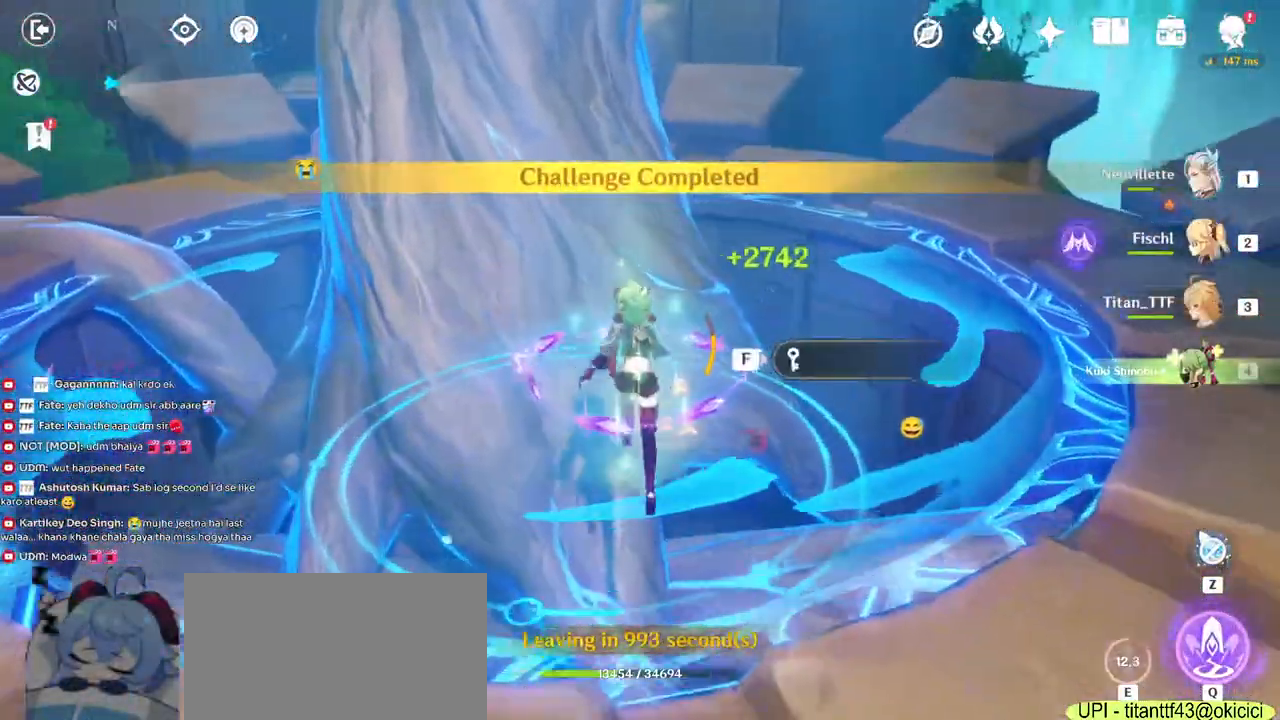
{"keys": [], "mouse": [], "events": [[100, "f", "down"], [167, "f", "up"]]}
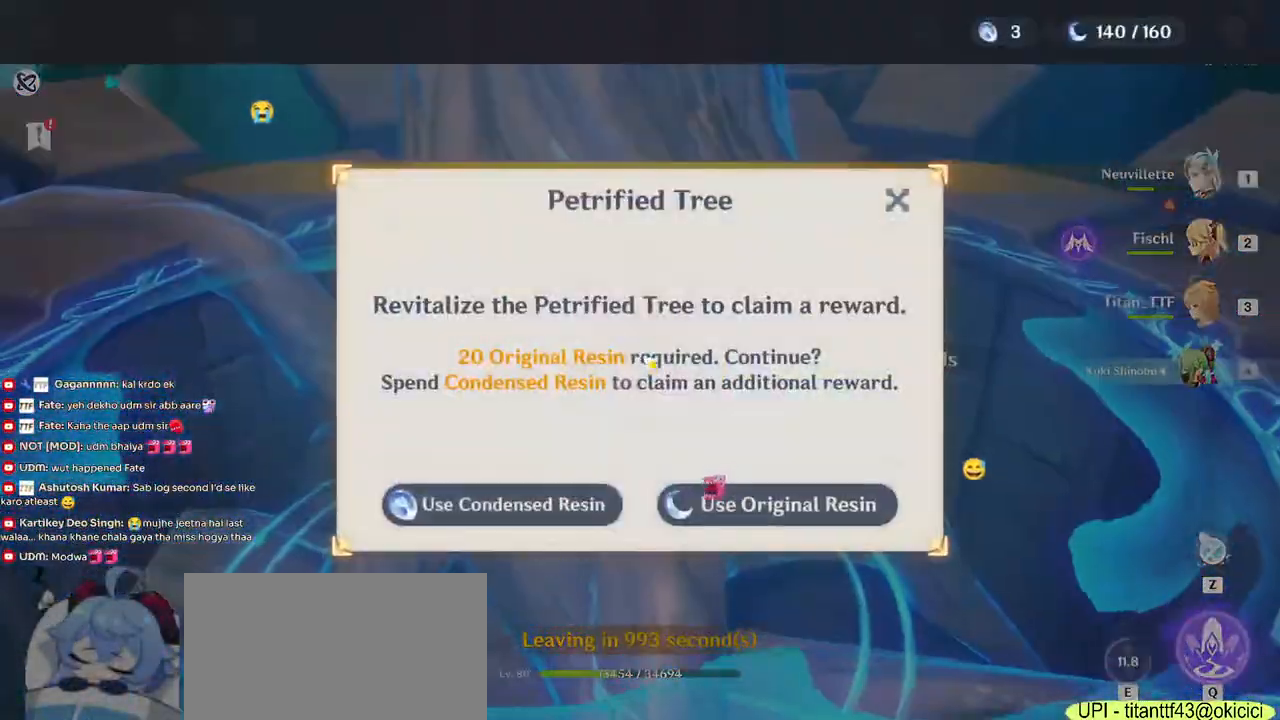
{"keys": [], "mouse": [], "events": [[417, "mouse_left", "down"], [484, "mouse_left", "up"]]}
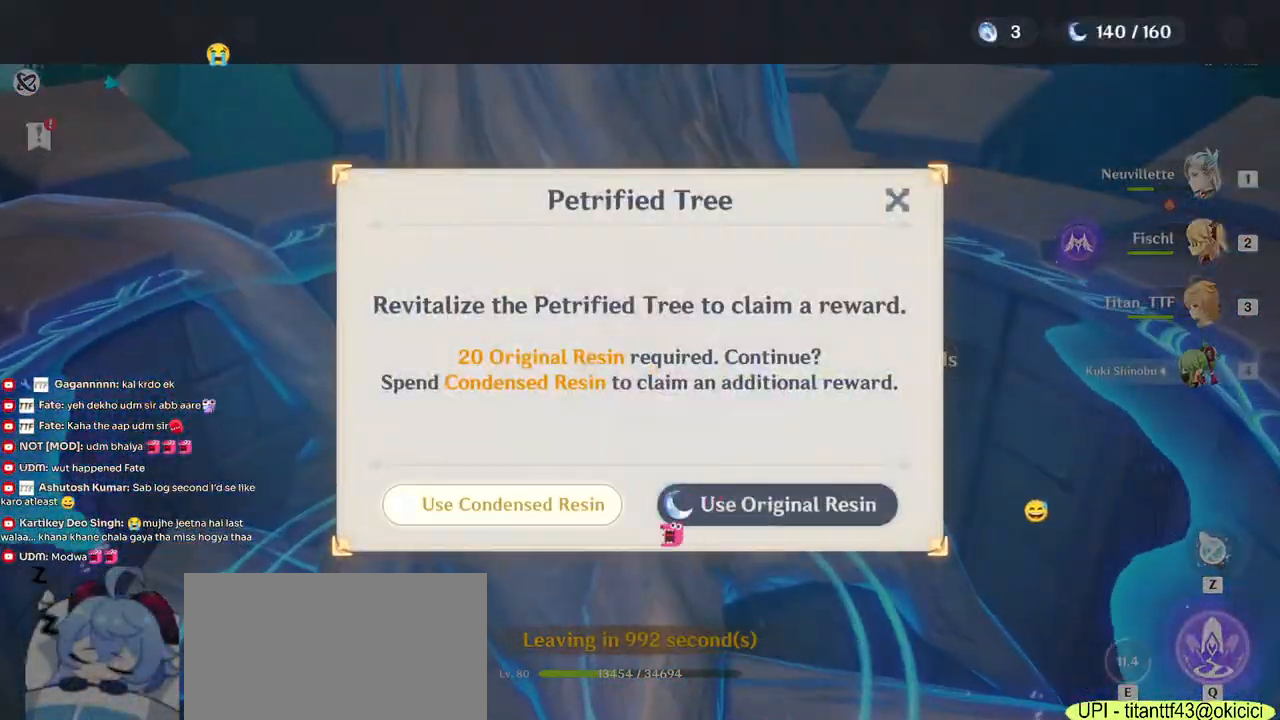
{"keys": [], "mouse": [], "events": [[400, "mouse_left", "down"], [484, "mouse_left", "up"]]}
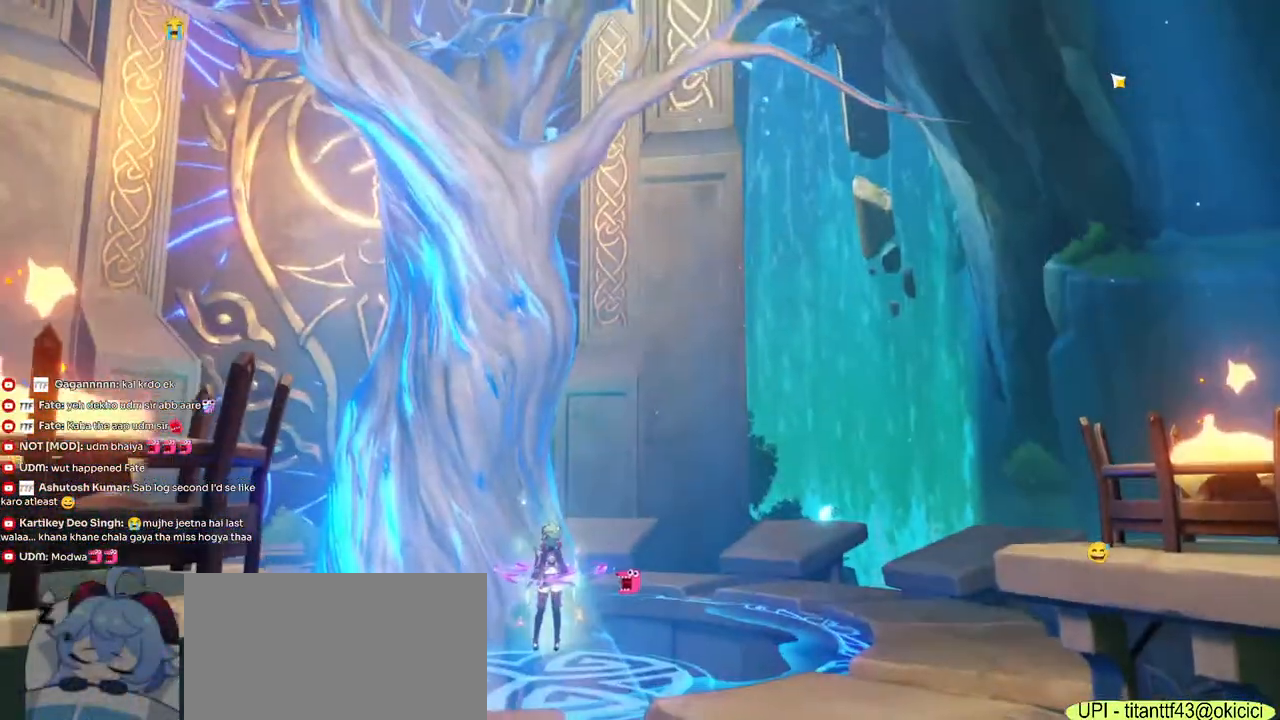
{"keys": [], "mouse": ["left"], "events": [[167, "mouse_left", "down"], [267, "mouse_left", "up"], [484, "mouse_left", "down"]]}
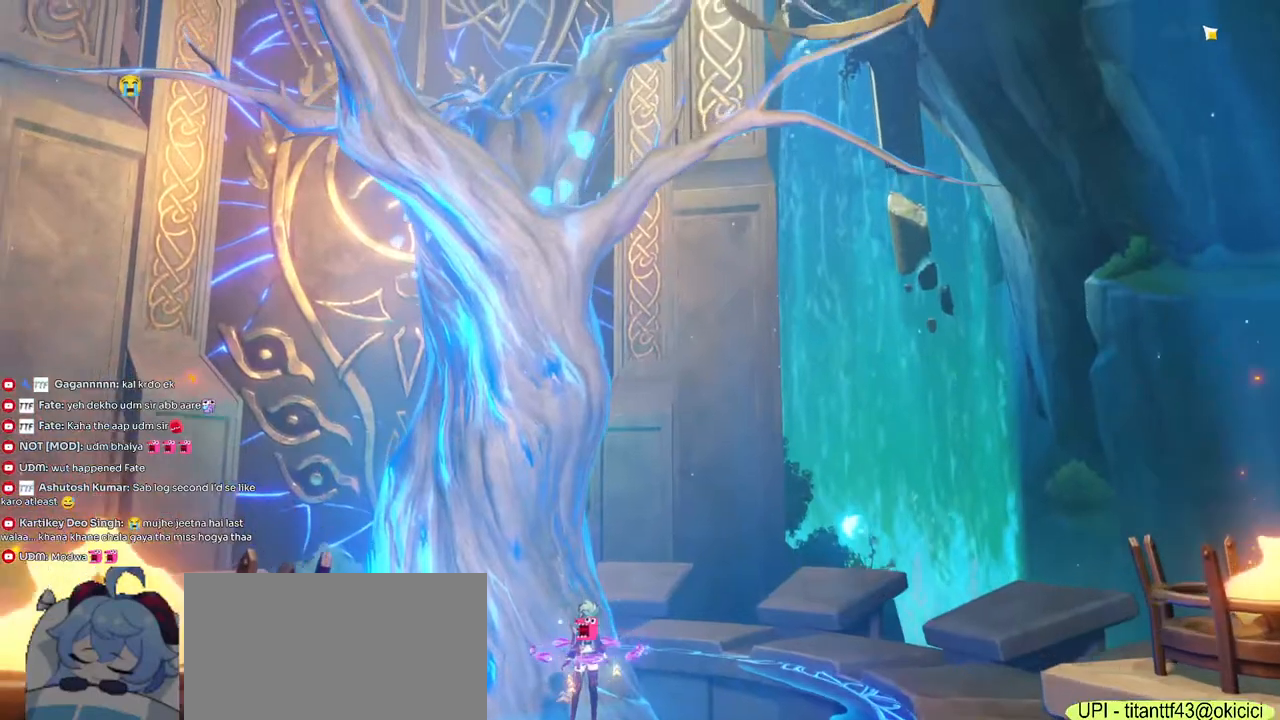
{"keys": [], "mouse": [], "events": [[84, "mouse_left", "up"], [134, "mouse_left", "down"], [317, "mouse_left", "up"]]}
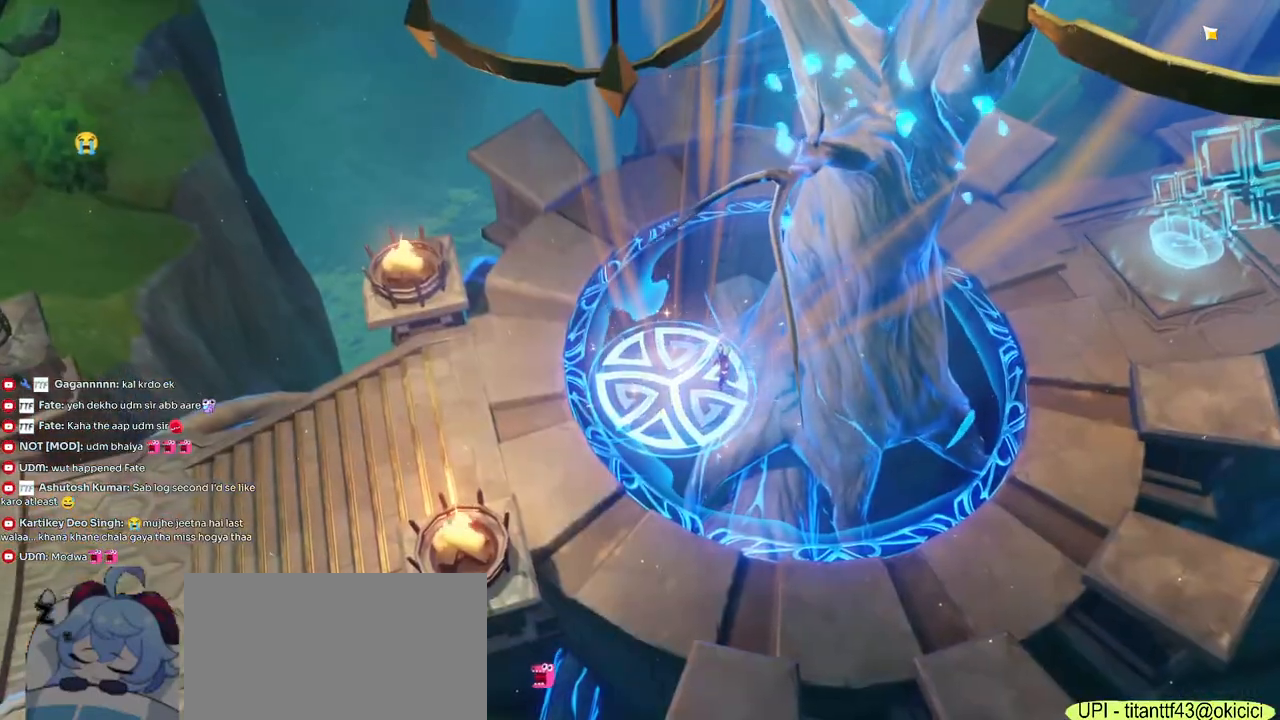
{"keys": [], "mouse": [], "events": []}
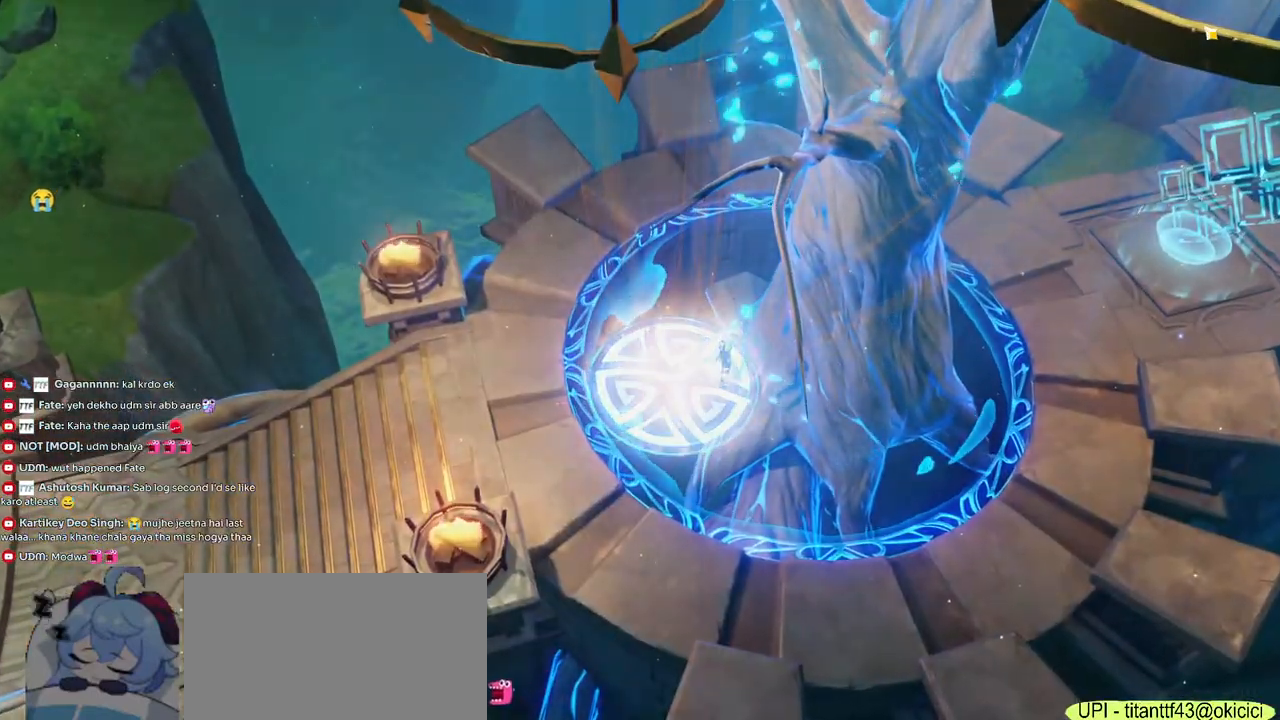
{"keys": [], "mouse": [], "events": []}
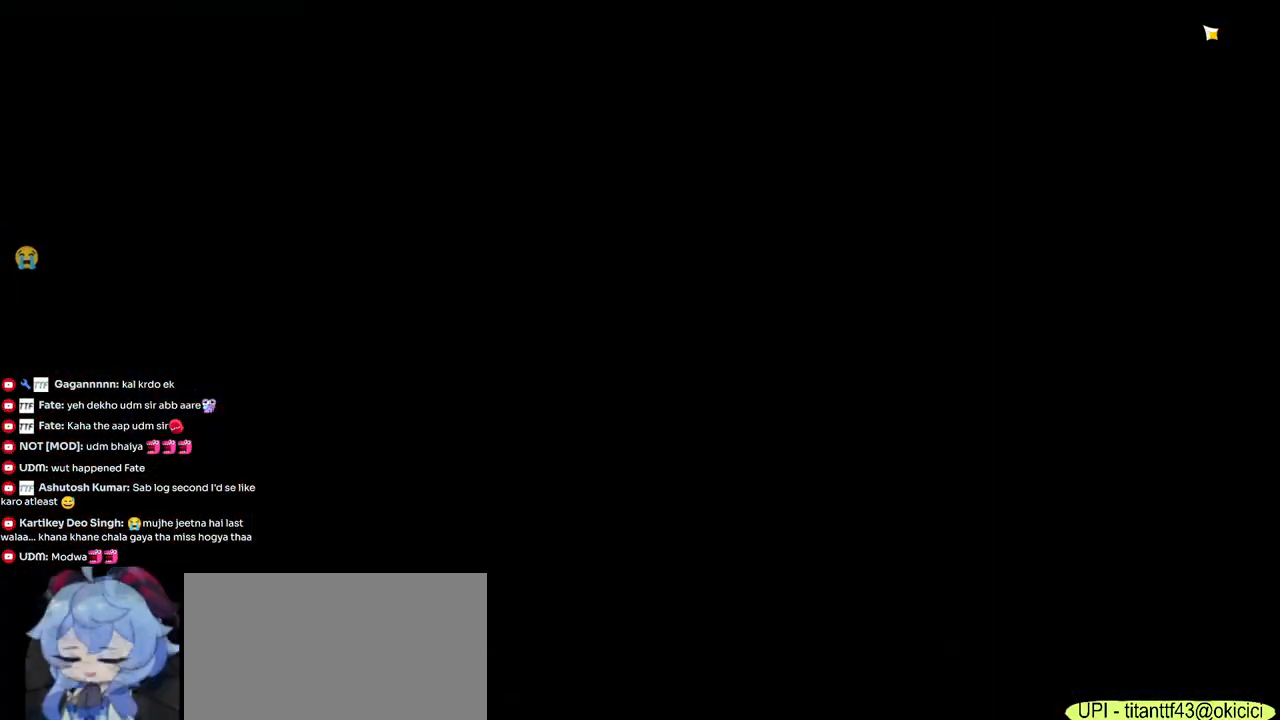
{"keys": [], "mouse": [], "events": [[184, "mouse_right", "down"], [234, "mouse_right", "up"]]}